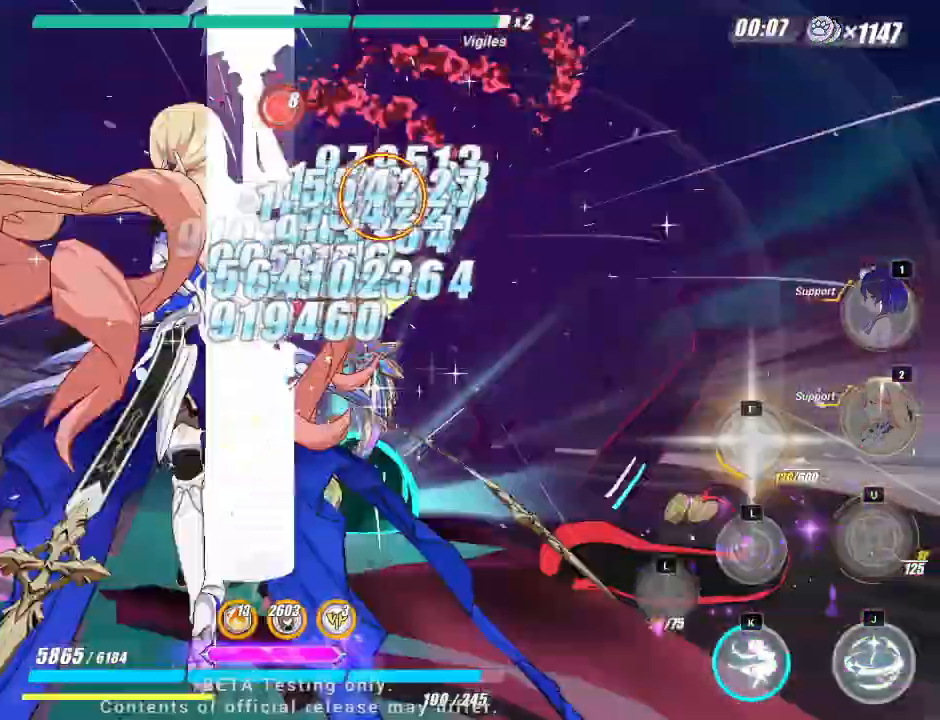
Gameplay with keyboard; each line is a JSON object with the keys held at the frame after it. "events" lists presses ("down") and releases ("up") of "a", "d", "f", "i", "j", "k", "l", "s", "u" and "w" between this image and that frame as [ms after this image, input, new state], when the widget could be followed in between. No other keys are recorded. Mouse input is not recorded.
{"keys": ["j"], "events": []}
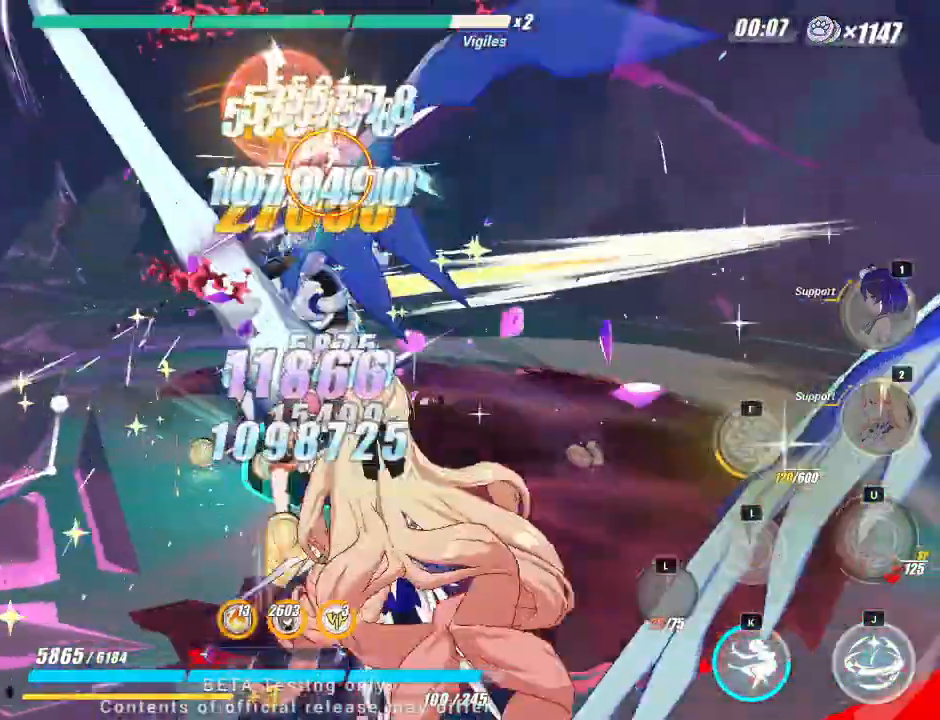
{"keys": [], "events": [[250, "j", "up"]]}
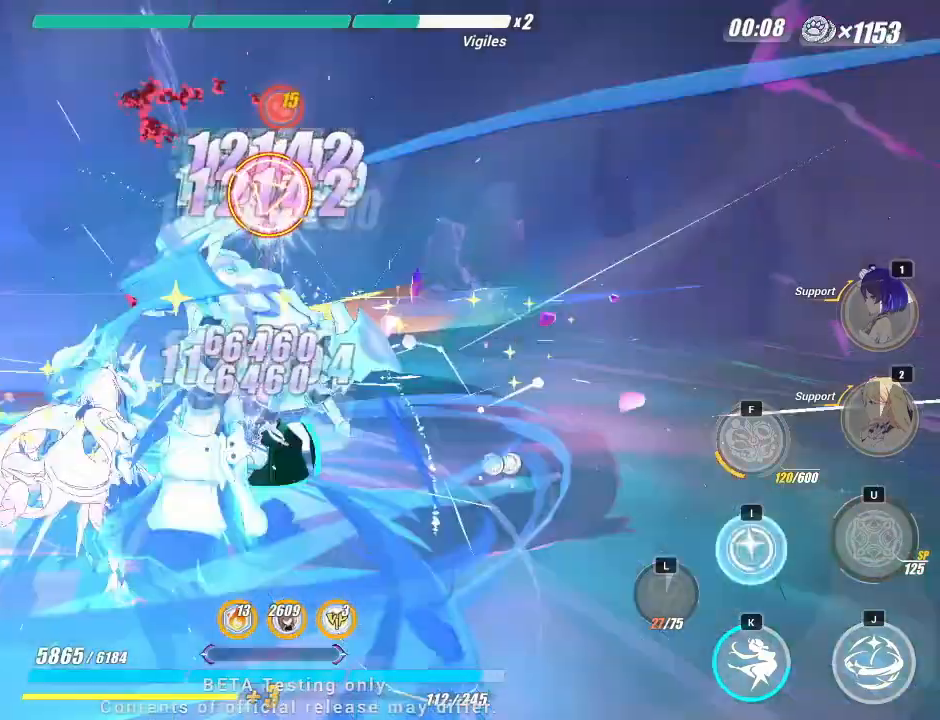
{"keys": [], "events": []}
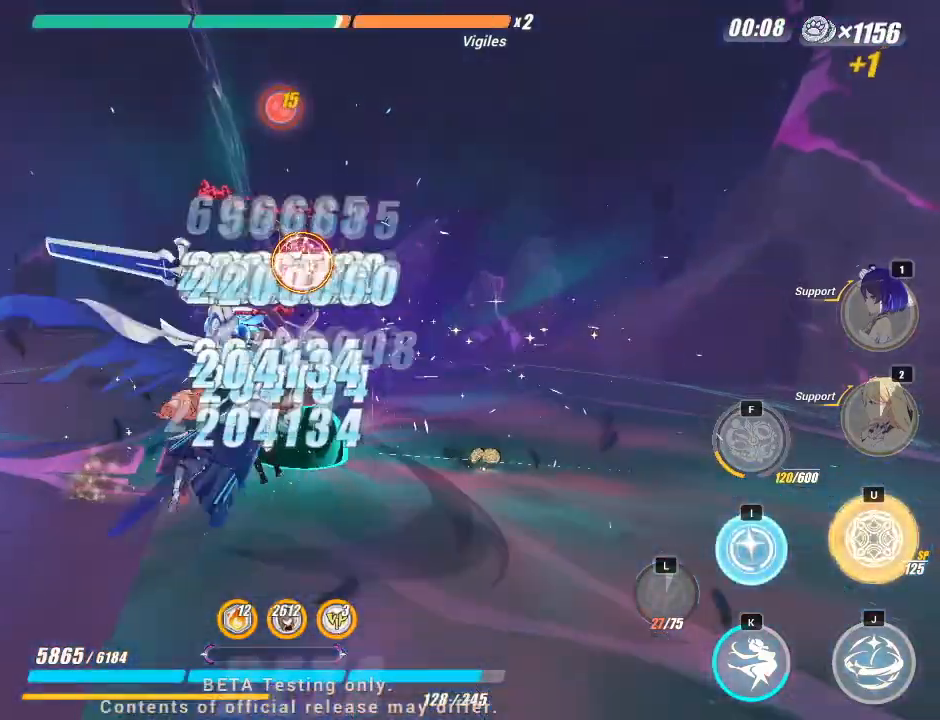
{"keys": [], "events": [[100, "i", "down"], [150, "i", "up"], [233, "i", "down"], [283, "i", "up"]]}
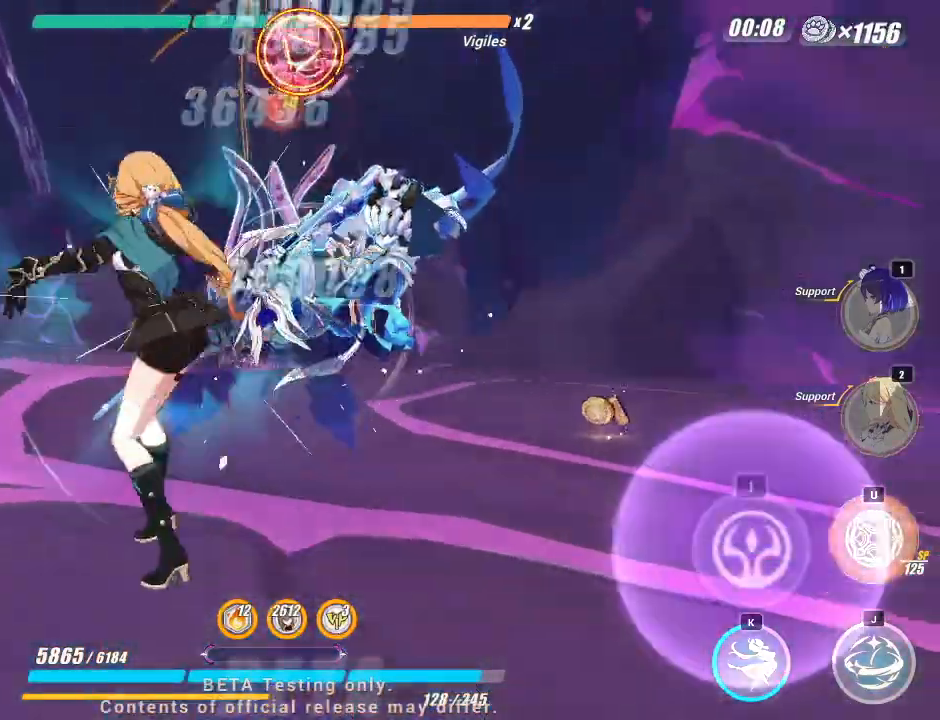
{"keys": ["i"], "events": [[500, "i", "down"]]}
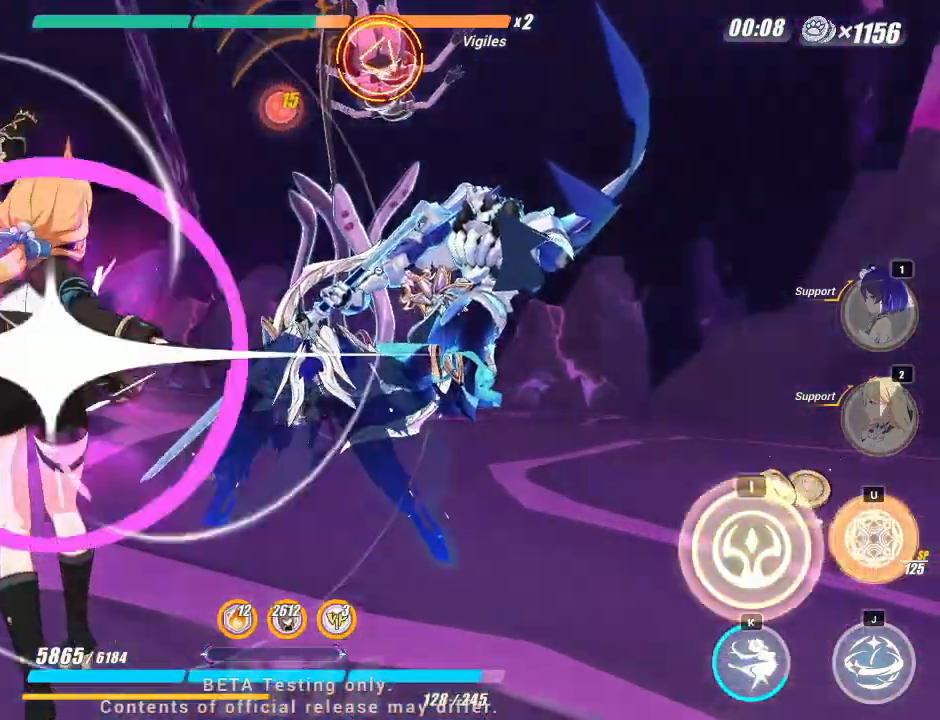
{"keys": [], "events": [[83, "i", "up"]]}